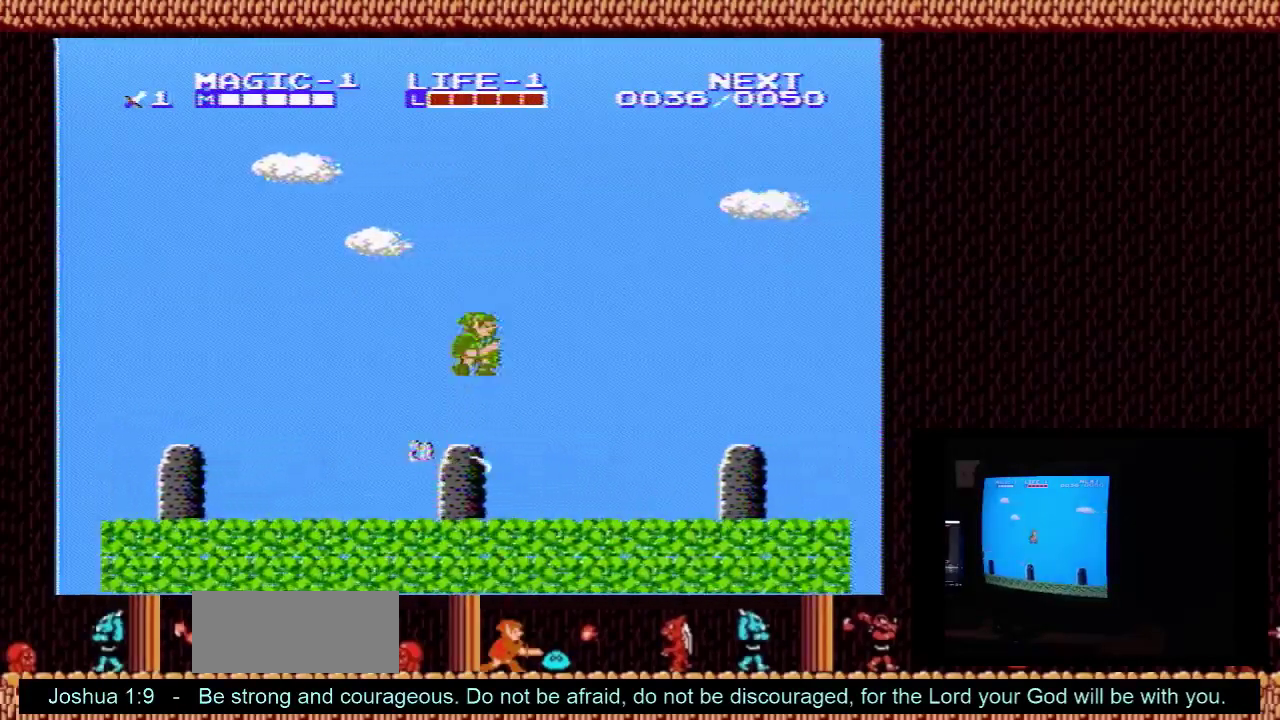
Gameplay with a controller (Nintendo layout); each line is a JSON object with the inputs held at the frame after it (dt_ms = milliseconds from this image to that frame). "events" lists button and stick changes between this image and that frame as [ms after this image, input, new state], when the widget could be followed in between. Not read: L3 R3.
{"dt_ms": 600, "buttons": [], "events": [[133, "A", "up"], [533, "DPAD_RIGHT", "up"]]}
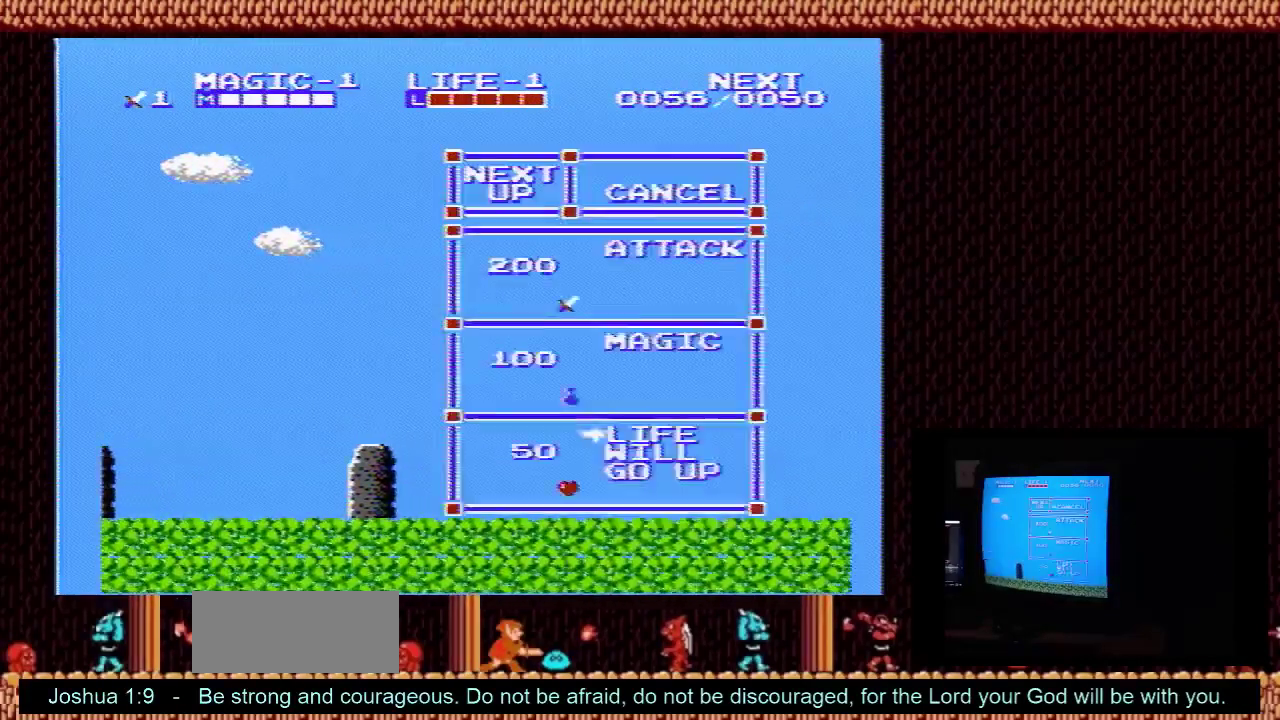
{"dt_ms": 100, "buttons": ["DPAD_UP"], "events": [[67, "DPAD_UP", "down"]]}
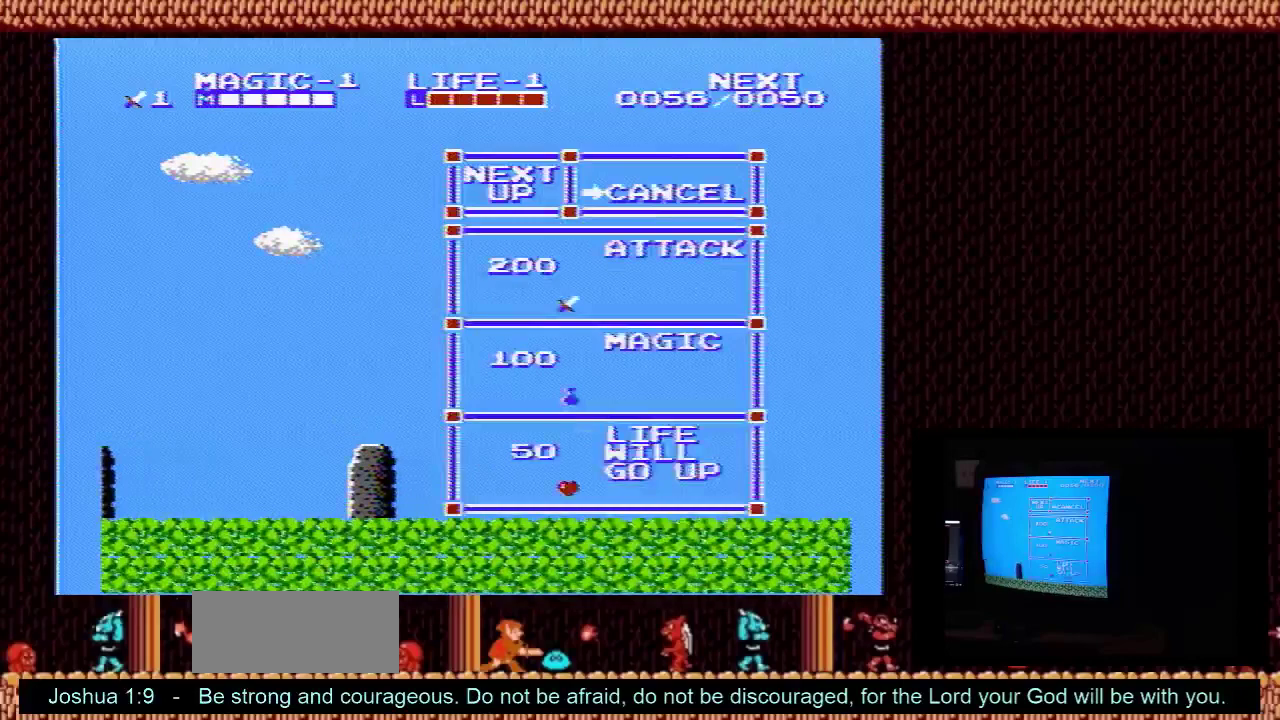
{"dt_ms": 200, "buttons": ["DPAD_RIGHT", "START"], "events": [[67, "DPAD_UP", "up"], [67, "START", "down"], [133, "DPAD_RIGHT", "down"]]}
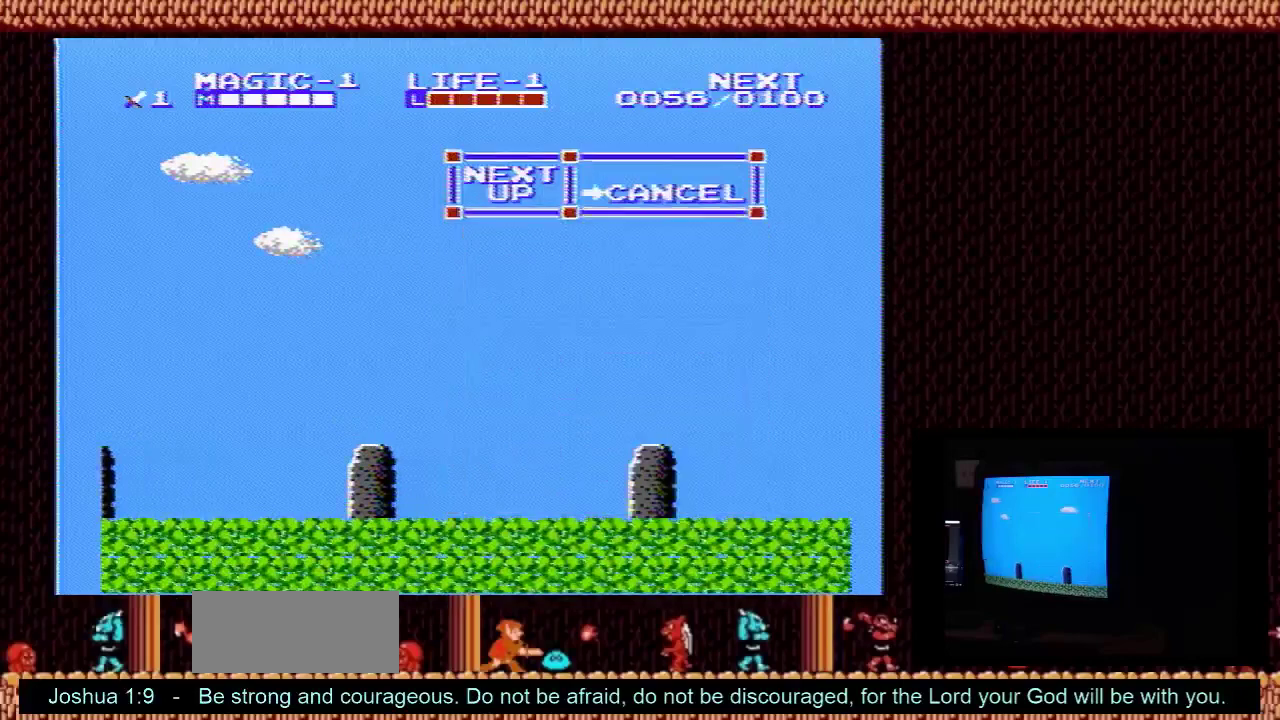
{"dt_ms": 100, "buttons": ["DPAD_RIGHT"], "events": [[33, "START", "up"]]}
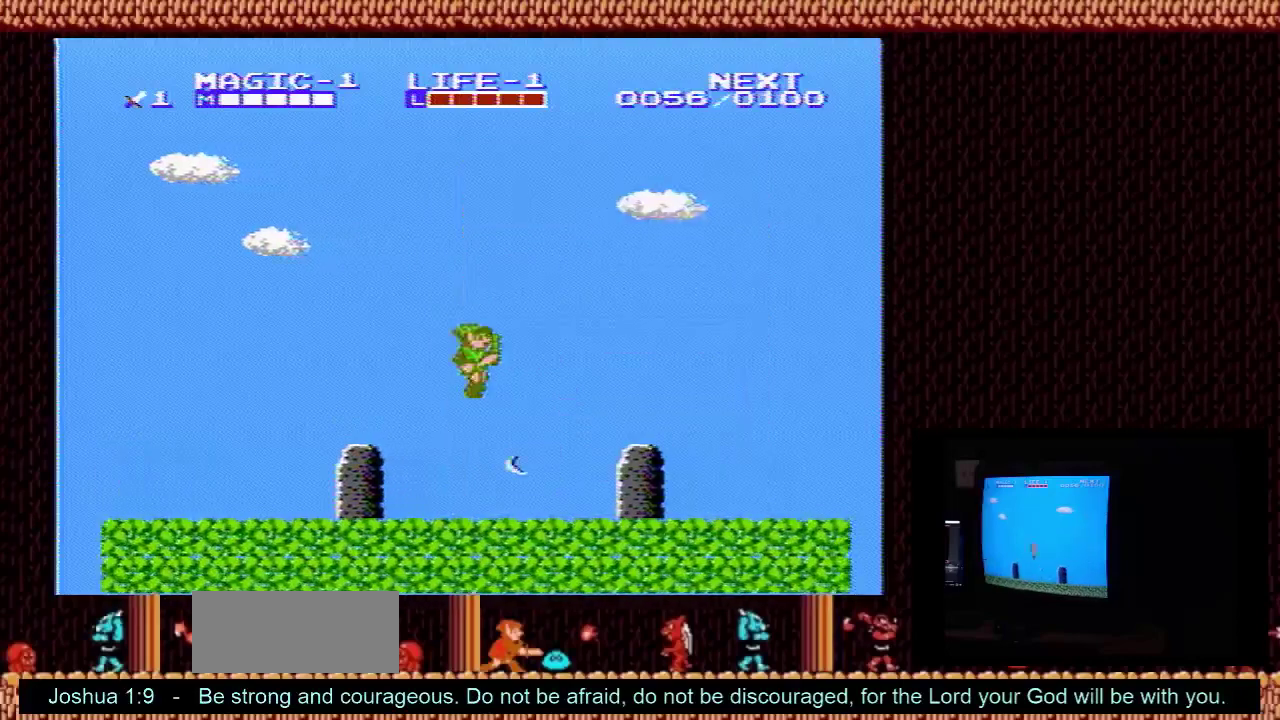
{"dt_ms": 600, "buttons": ["DPAD_RIGHT"], "events": [[300, "A", "down"], [600, "A", "up"]]}
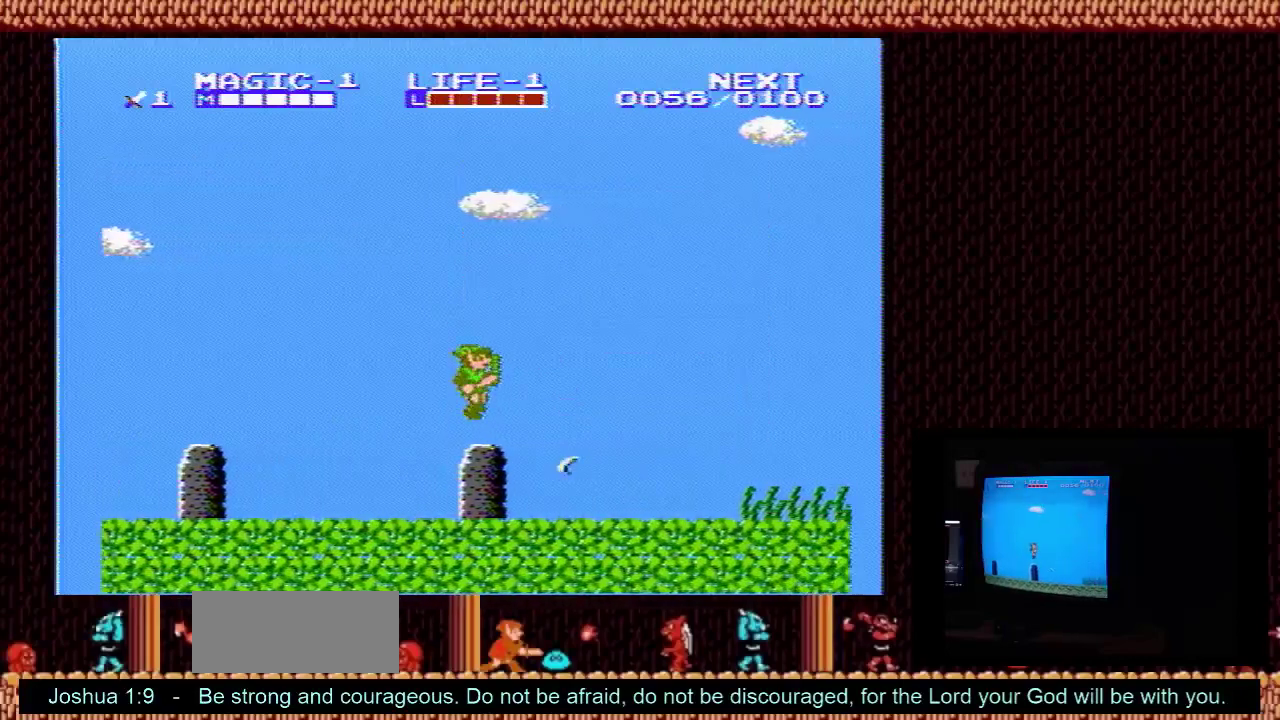
{"dt_ms": 400, "buttons": ["DPAD_RIGHT"], "events": []}
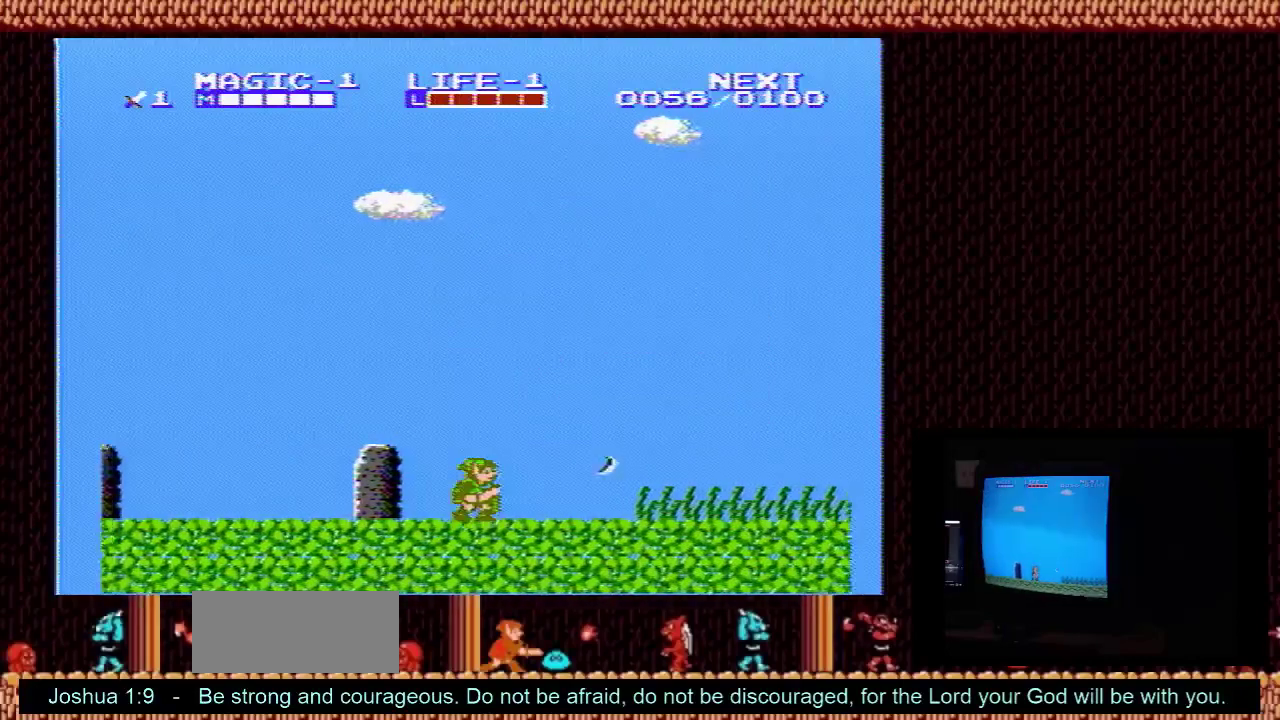
{"dt_ms": 500, "buttons": ["DPAD_RIGHT"], "events": []}
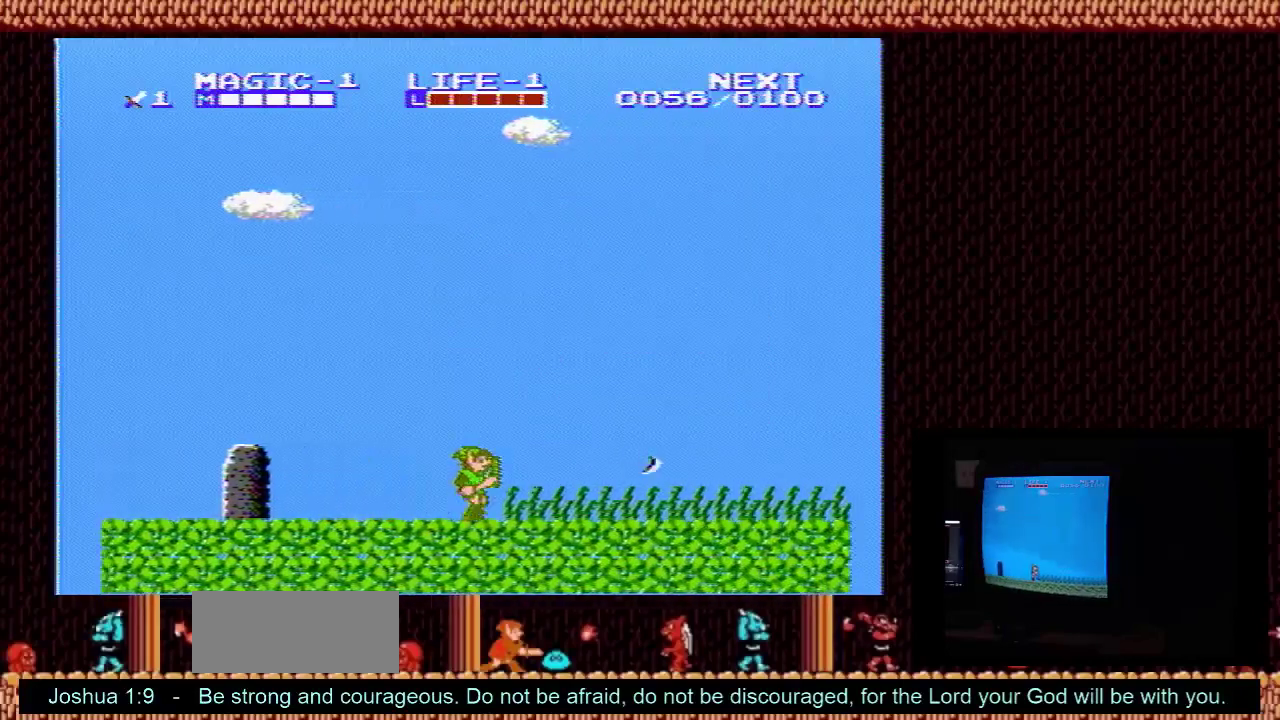
{"dt_ms": 500, "buttons": ["DPAD_RIGHT"], "events": []}
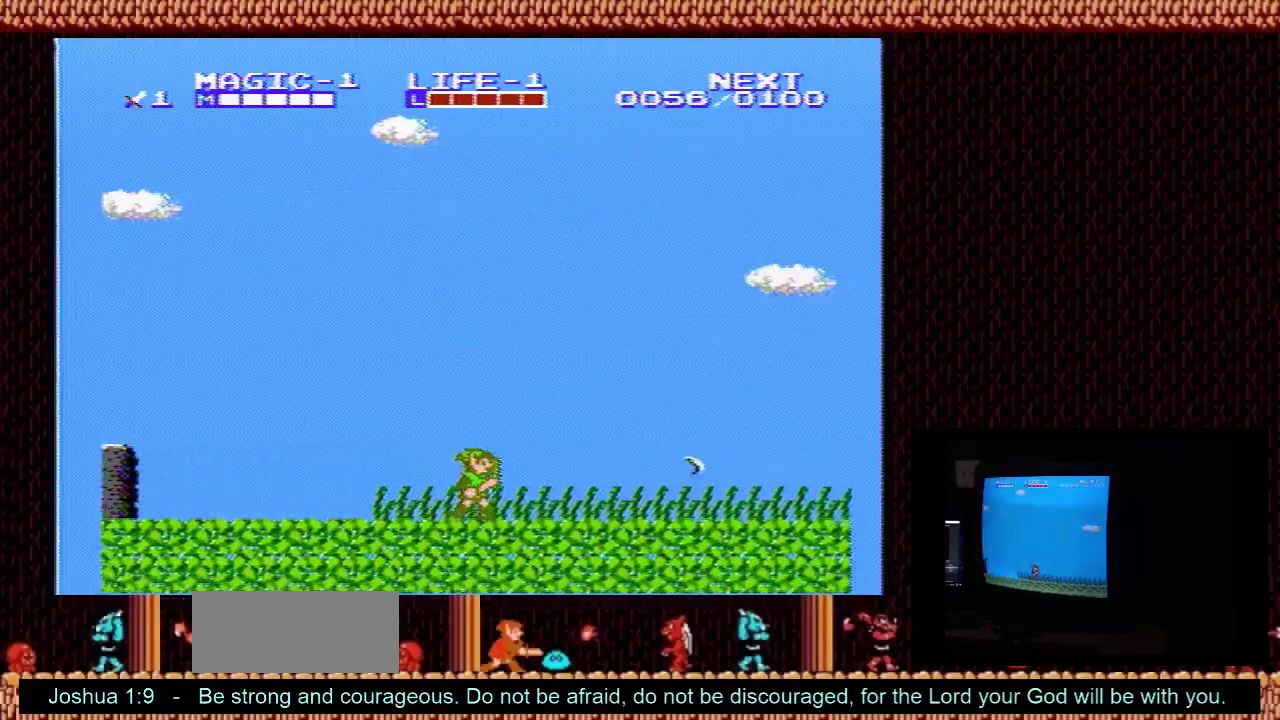
{"dt_ms": 500, "buttons": ["DPAD_RIGHT"], "events": []}
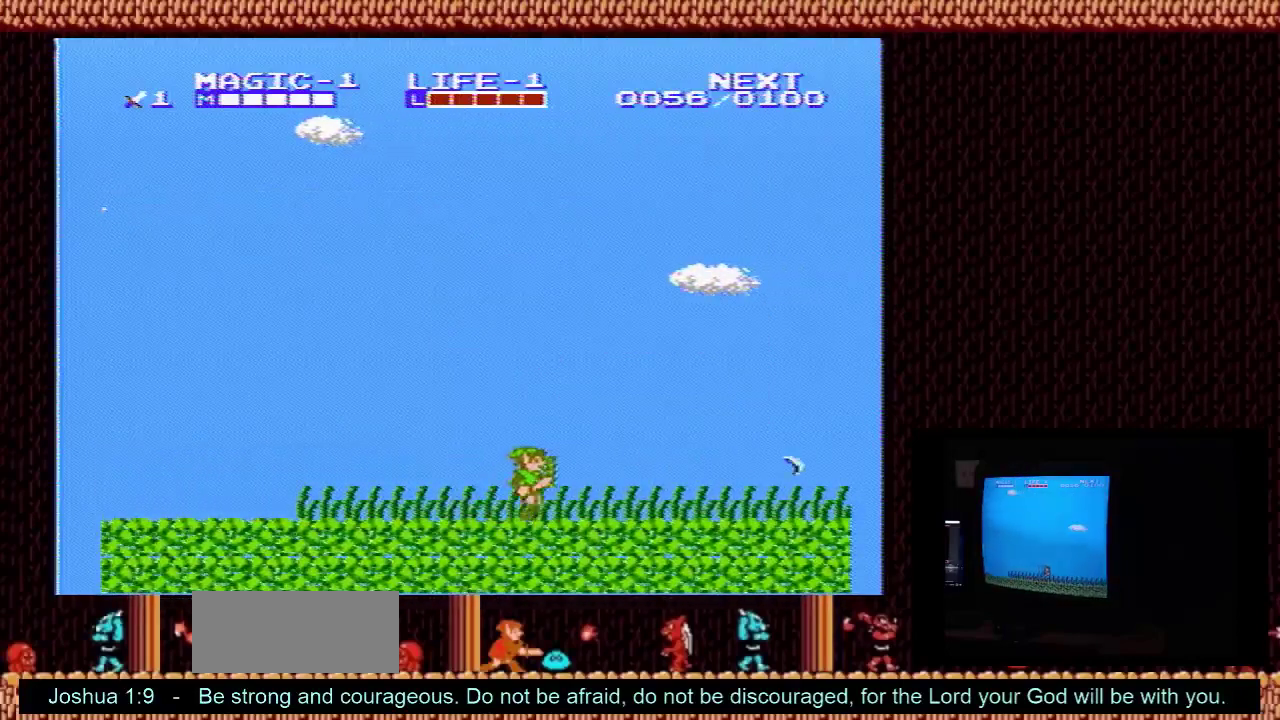
{"dt_ms": 500, "buttons": ["DPAD_RIGHT"], "events": []}
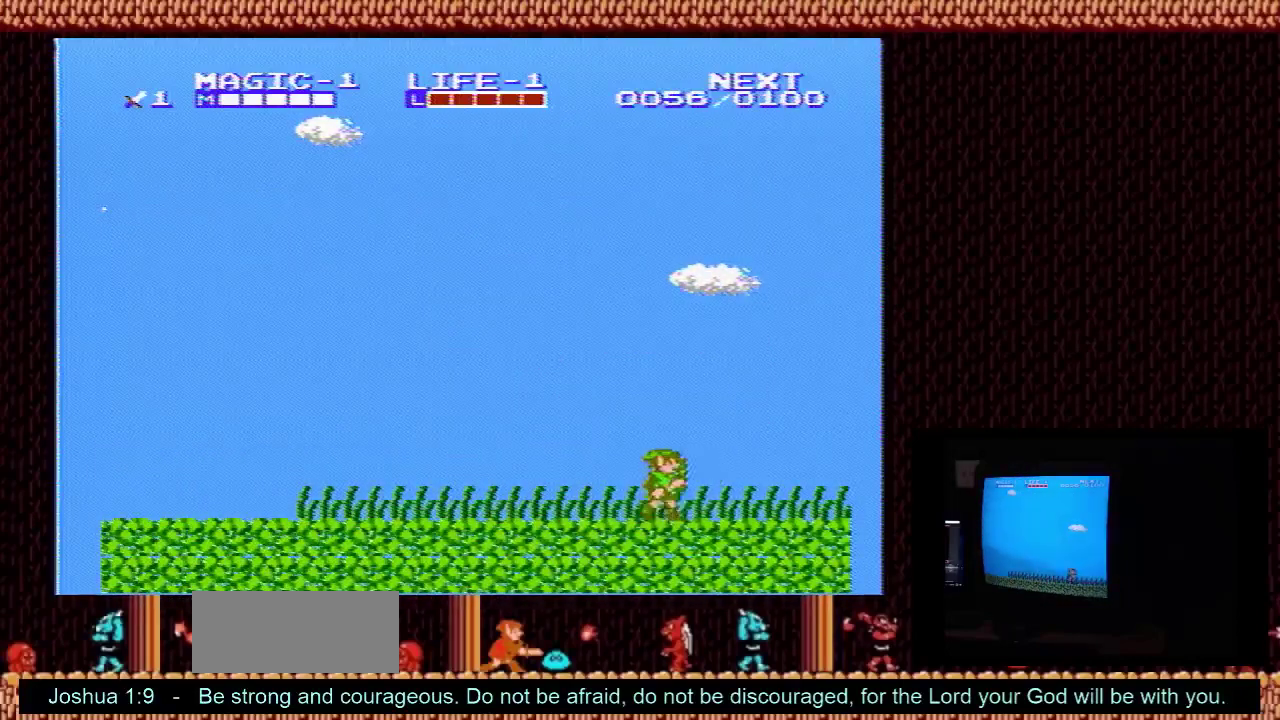
{"dt_ms": 500, "buttons": ["DPAD_RIGHT"], "events": []}
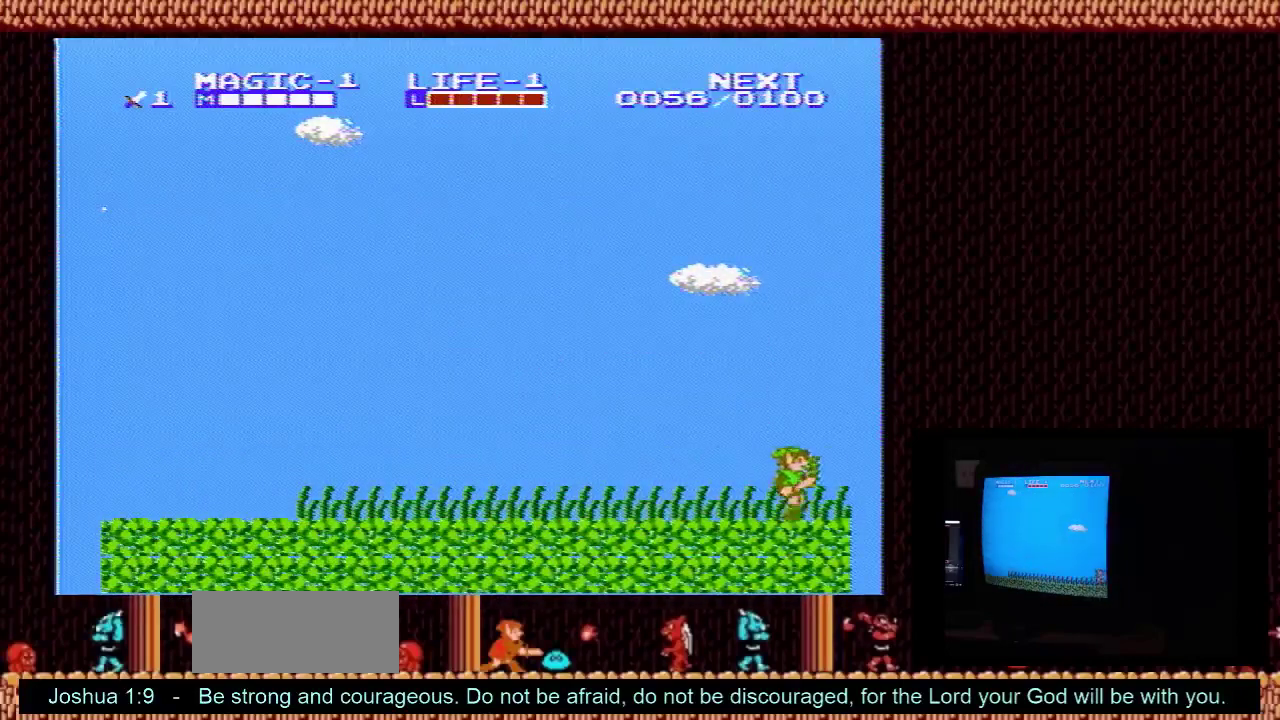
{"dt_ms": 500, "buttons": ["DPAD_RIGHT"], "events": []}
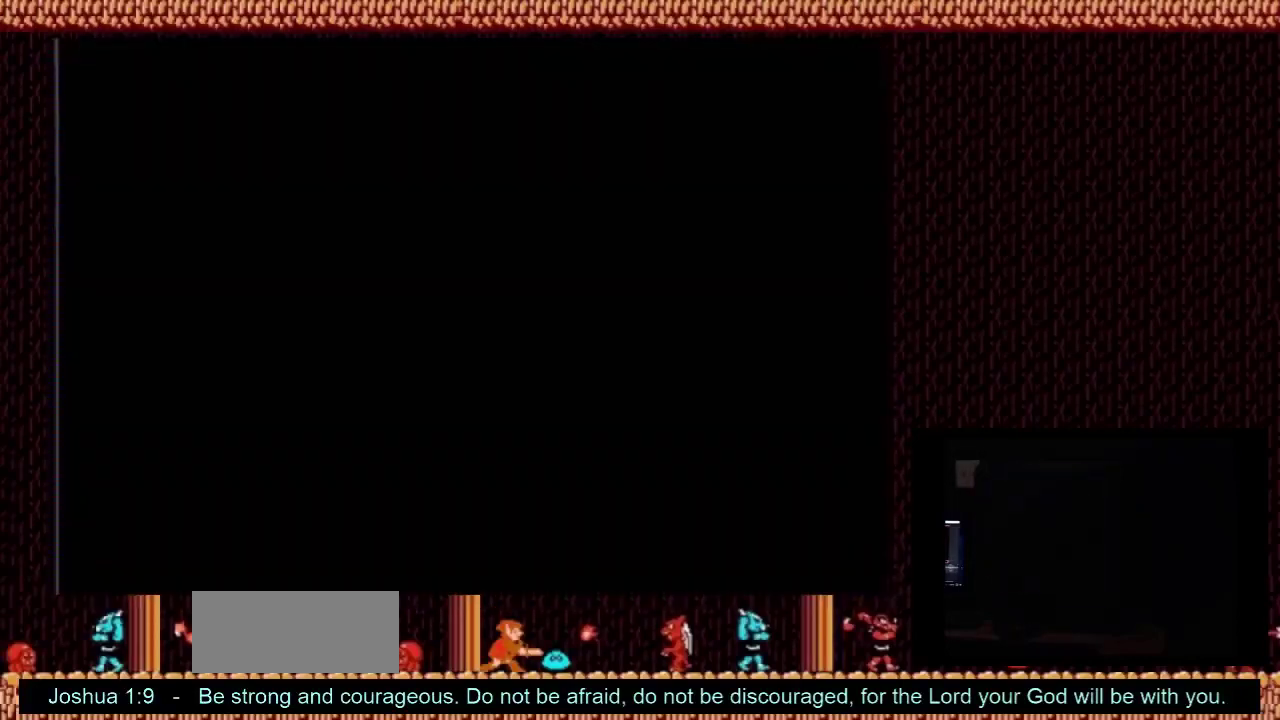
{"dt_ms": 300, "buttons": [], "events": [[233, "DPAD_RIGHT", "up"]]}
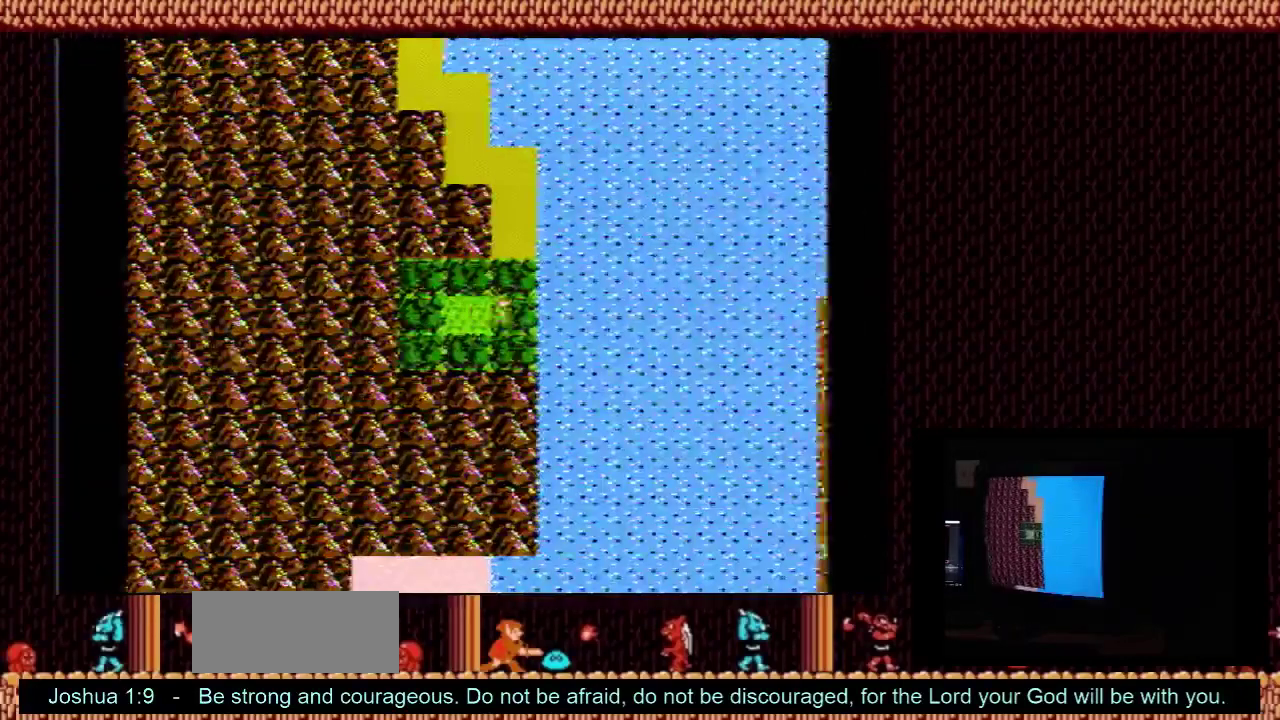
{"dt_ms": 700, "buttons": [], "events": []}
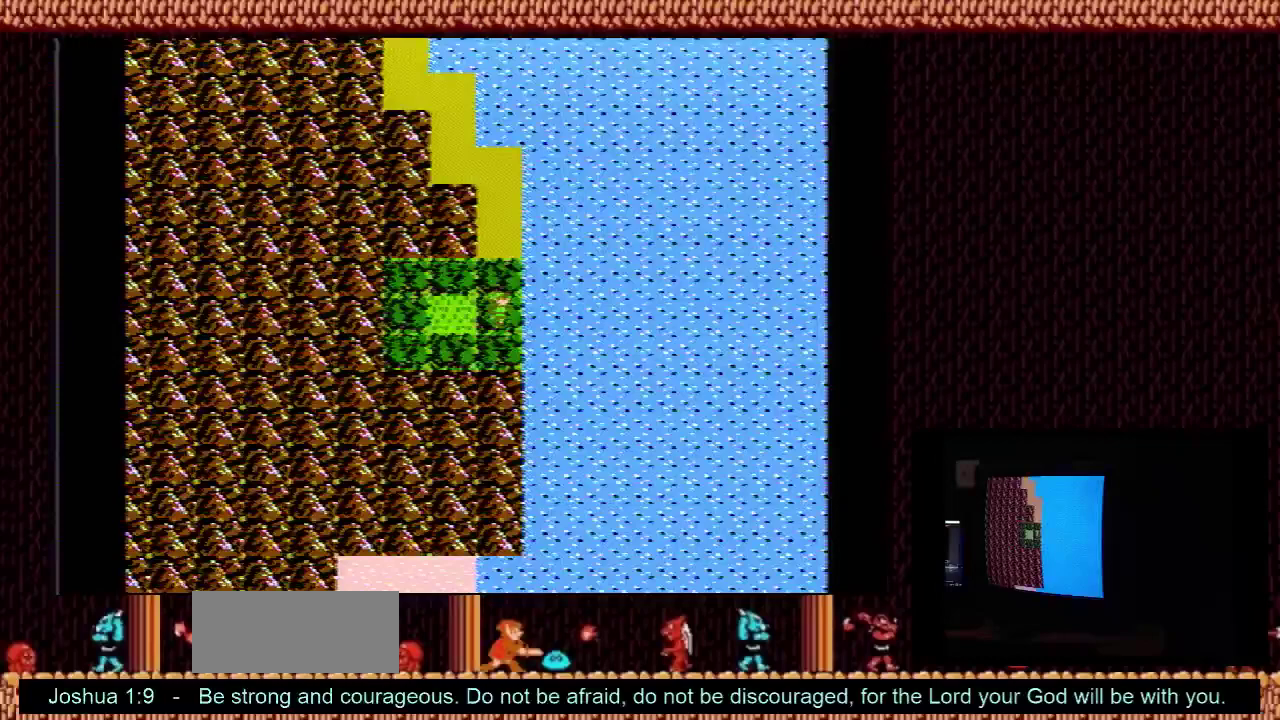
{"dt_ms": 500, "buttons": [], "events": []}
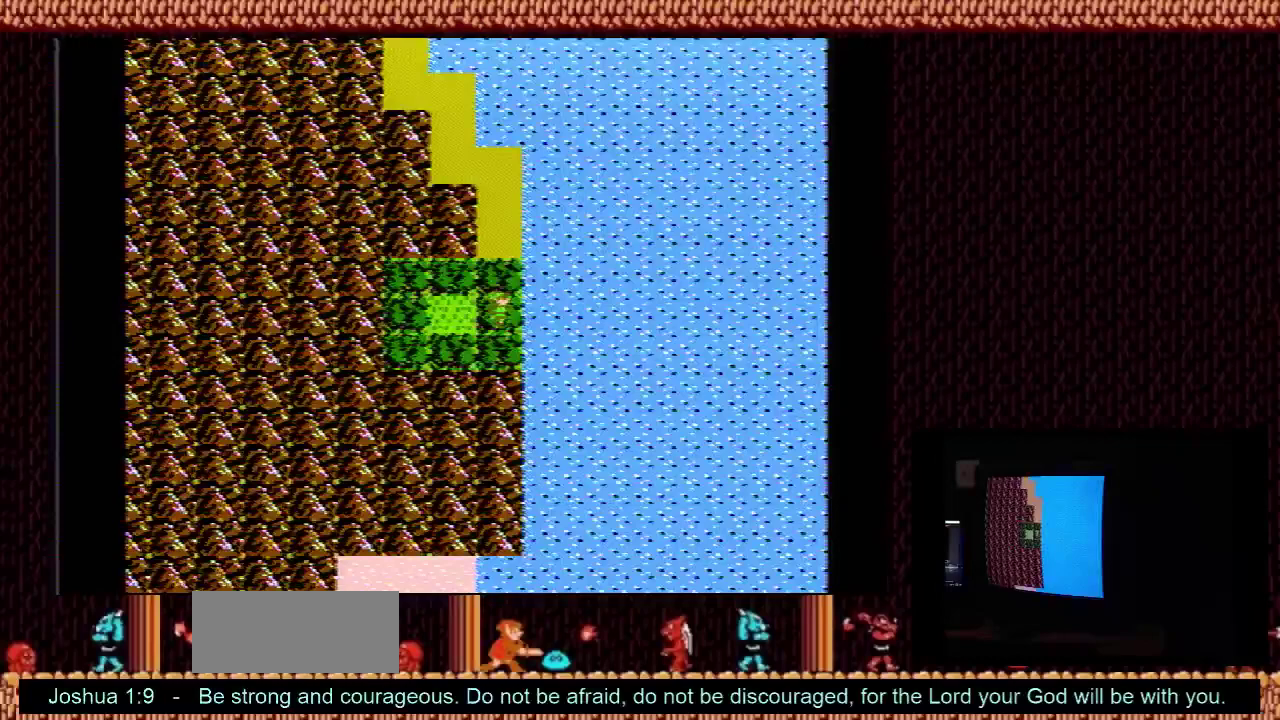
{"dt_ms": 500, "buttons": [], "events": []}
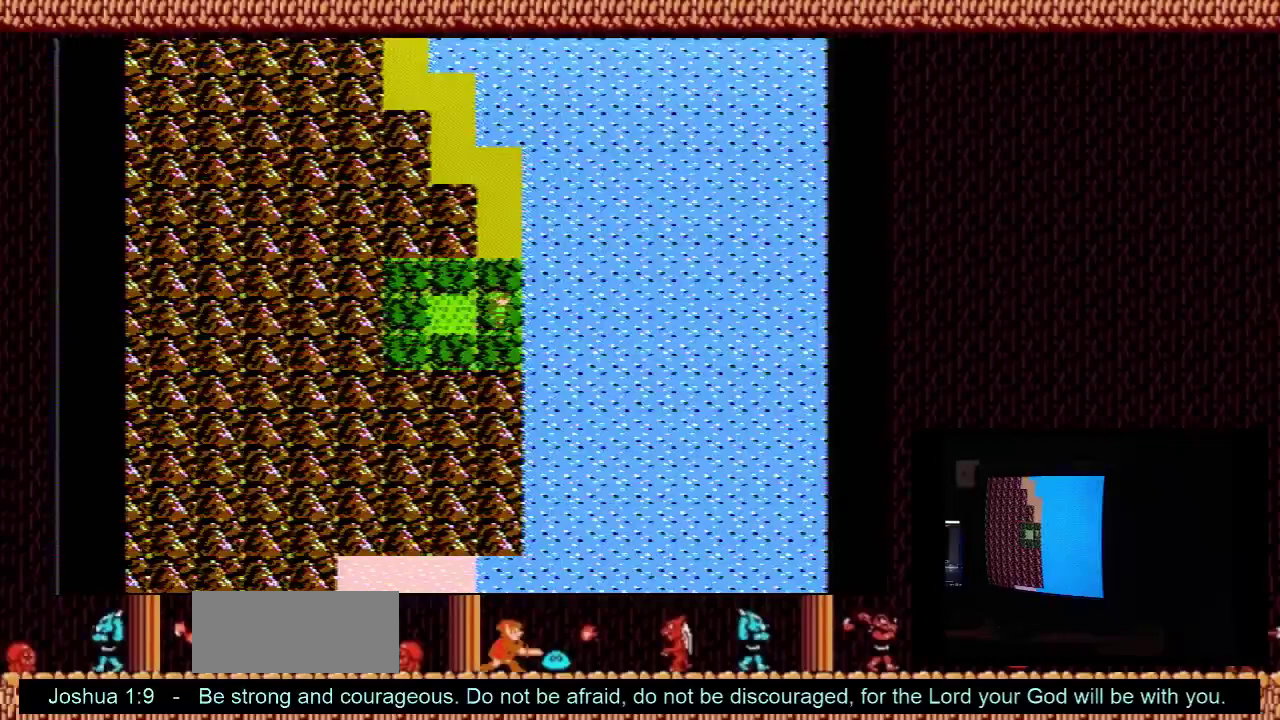
{"dt_ms": 500, "buttons": [], "events": []}
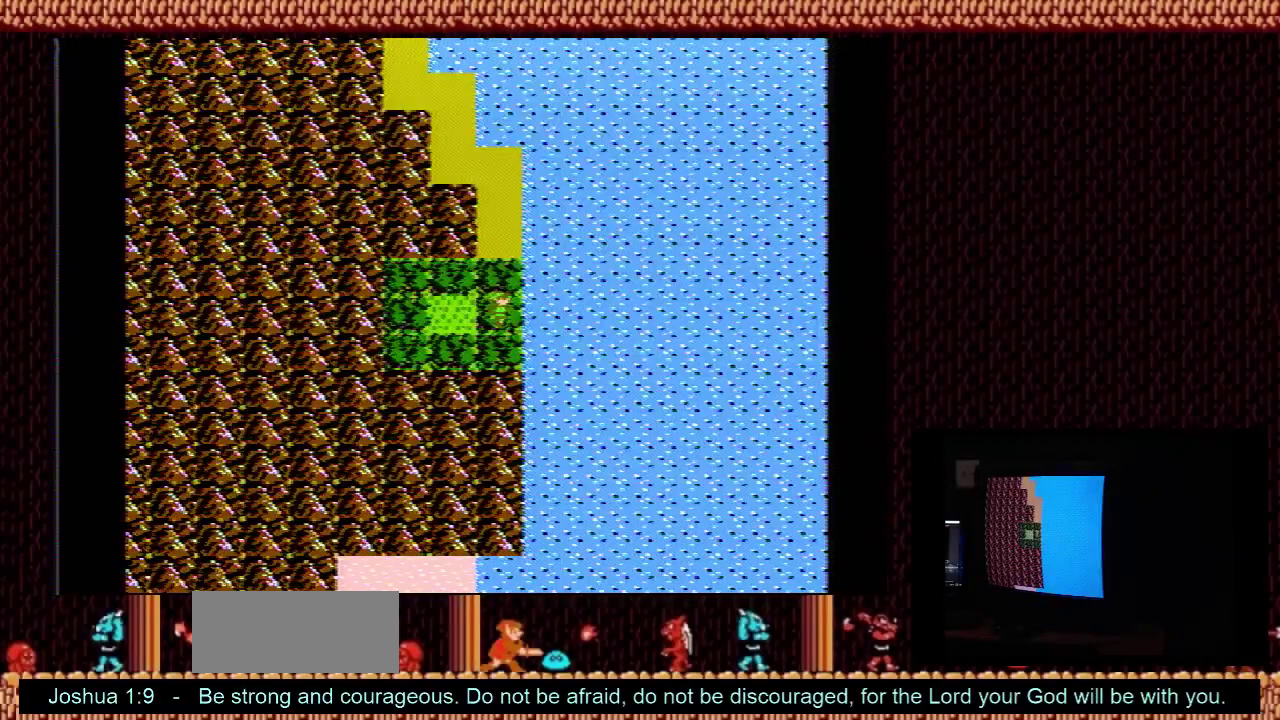
{"dt_ms": 500, "buttons": [], "events": []}
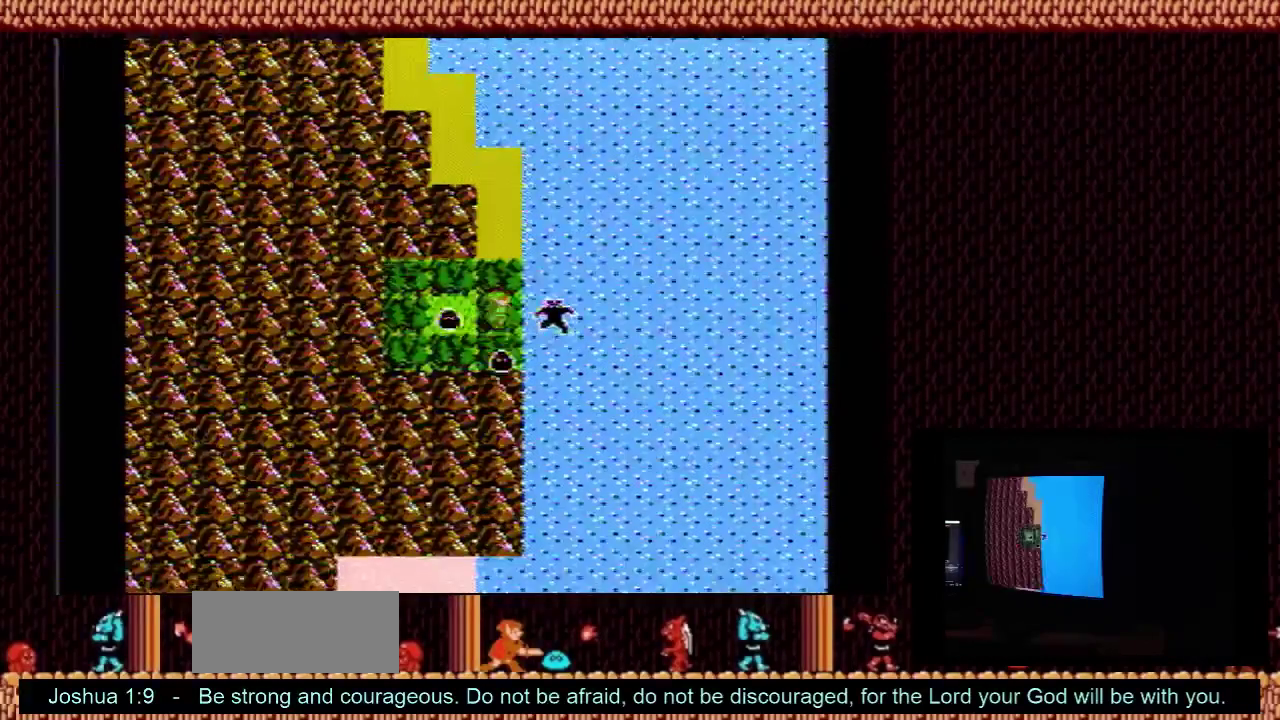
{"dt_ms": 500, "buttons": ["DPAD_UP"], "events": [[33, "DPAD_UP", "down"]]}
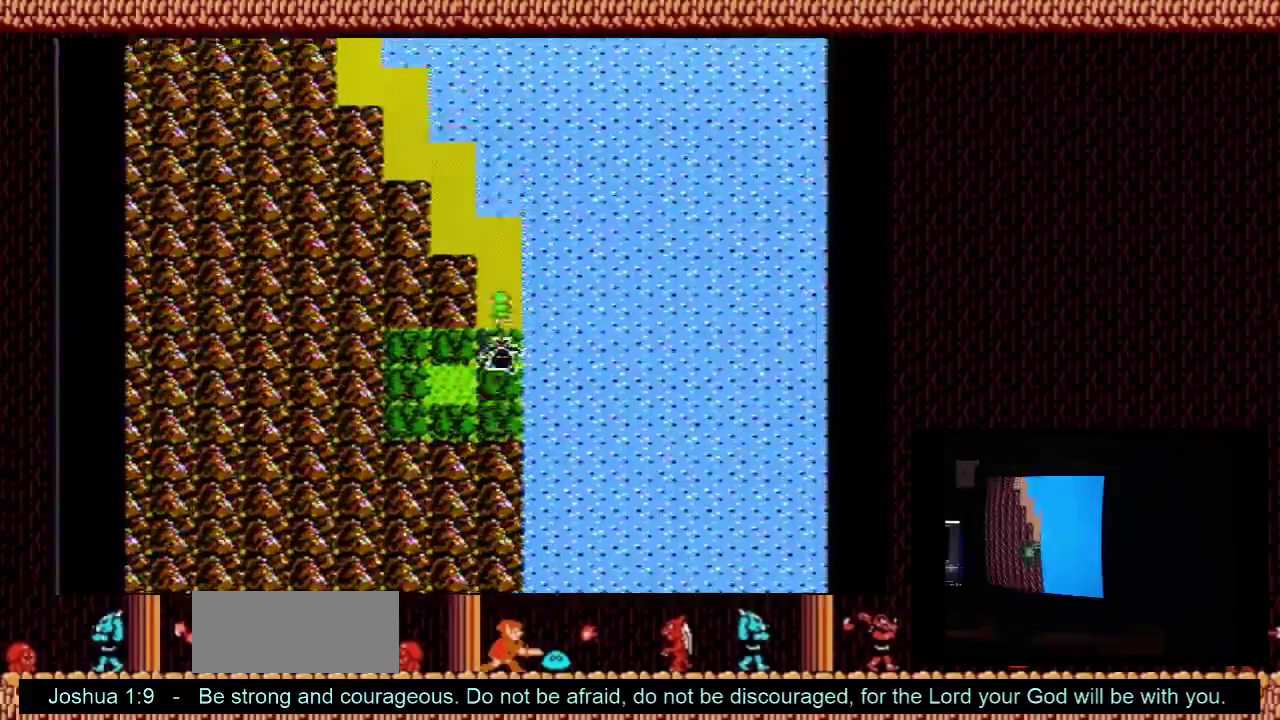
{"dt_ms": 500, "buttons": ["DPAD_LEFT"], "events": [[433, "DPAD_UP", "up"], [467, "DPAD_LEFT", "down"]]}
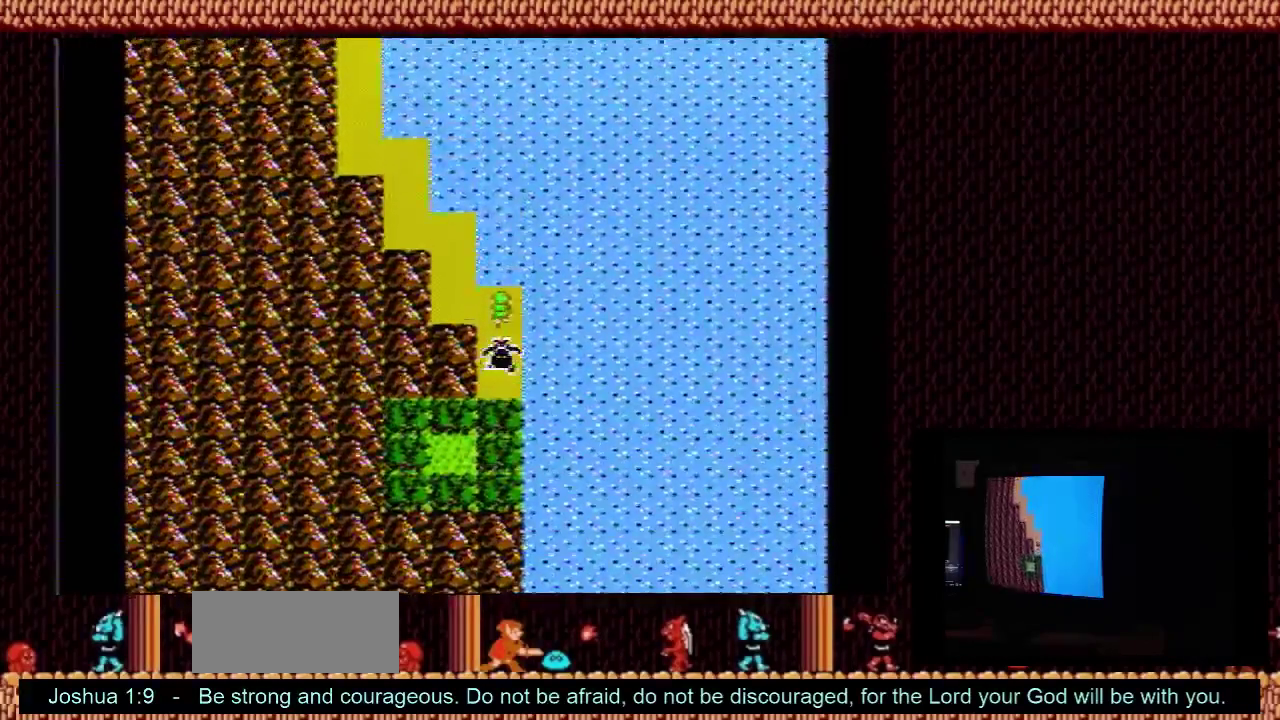
{"dt_ms": 300, "buttons": [], "events": [[233, "DPAD_LEFT", "up"]]}
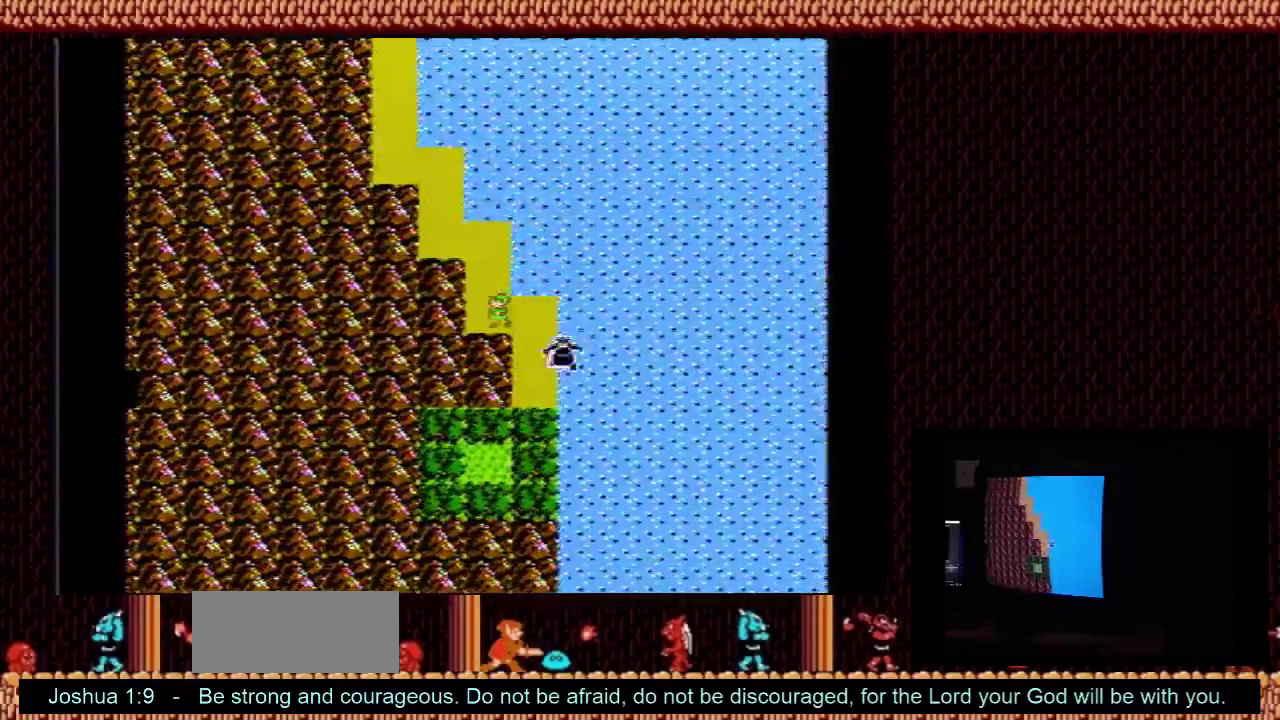
{"dt_ms": 700, "buttons": [], "events": []}
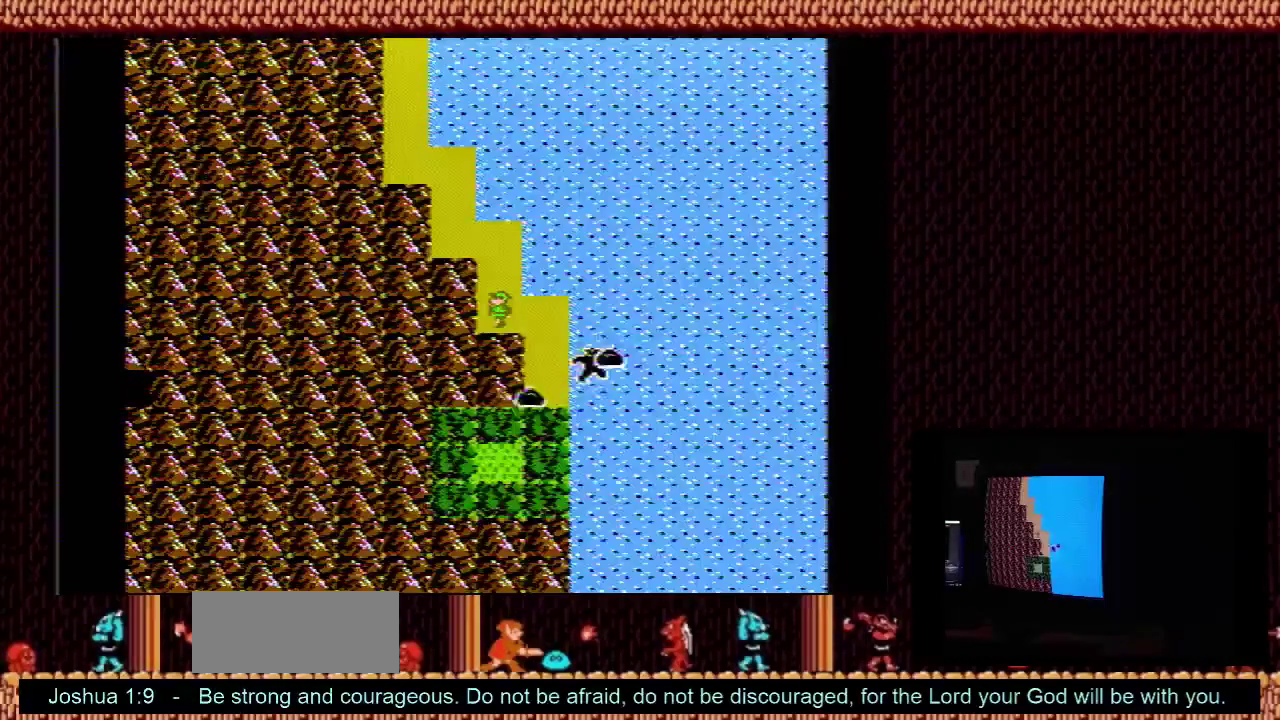
{"dt_ms": 500, "buttons": [], "events": []}
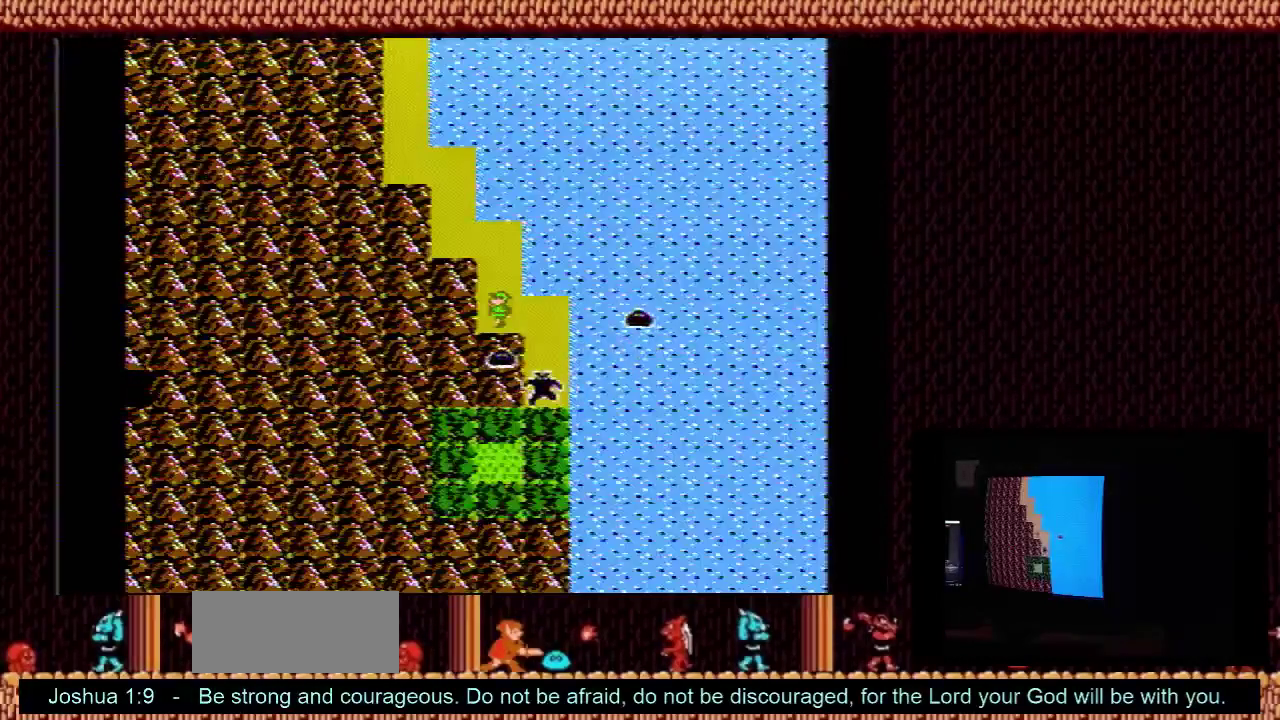
{"dt_ms": 600, "buttons": [], "events": [[433, "START", "down"], [600, "START", "up"]]}
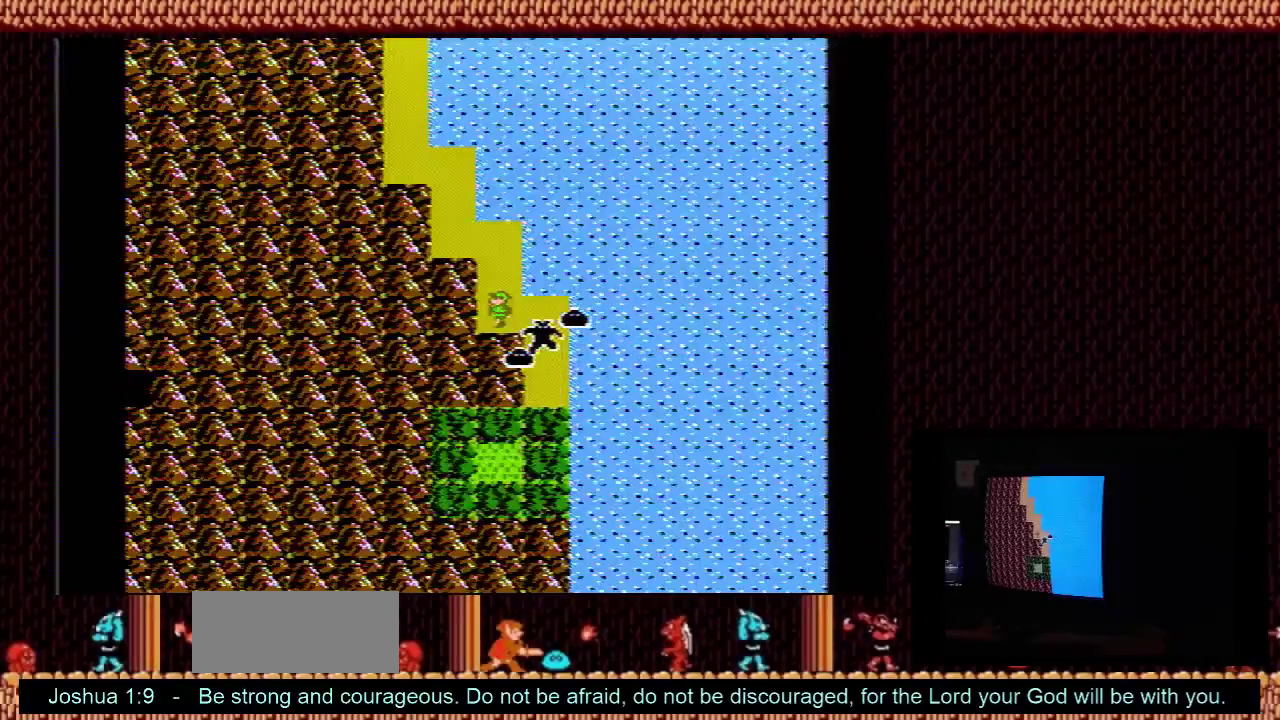
{"dt_ms": 400, "buttons": [], "events": []}
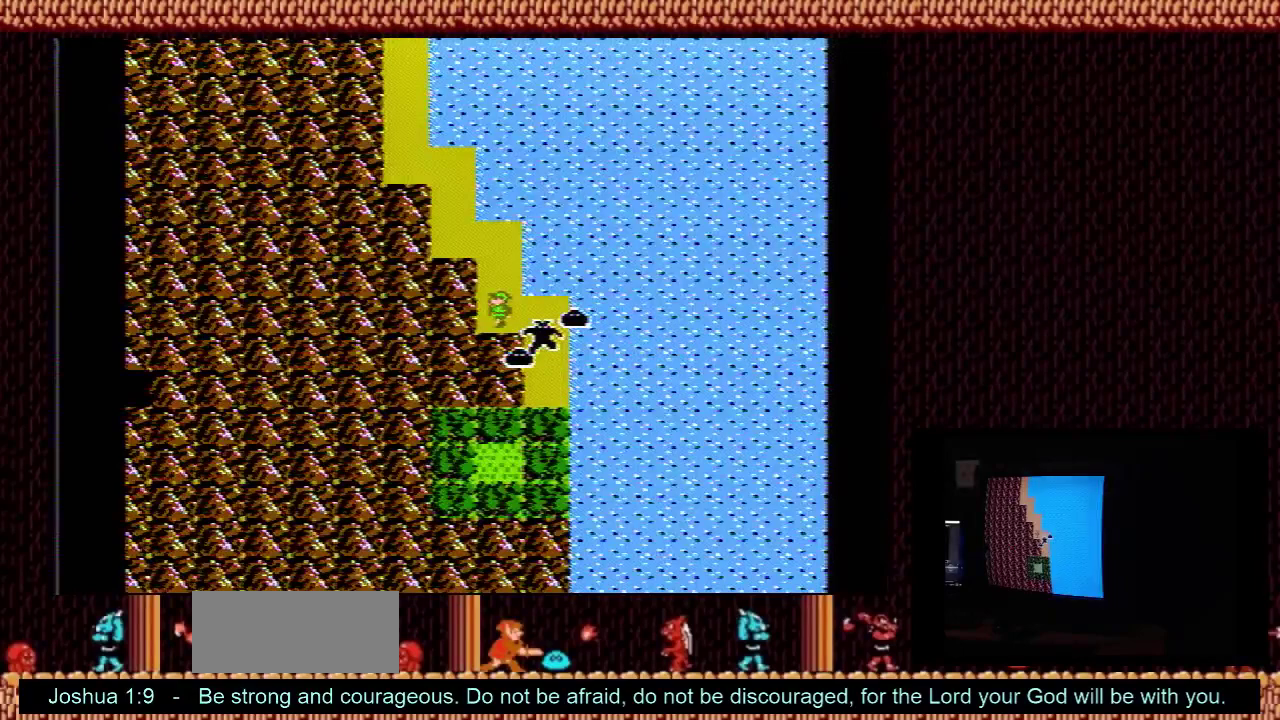
{"dt_ms": 500, "buttons": [], "events": []}
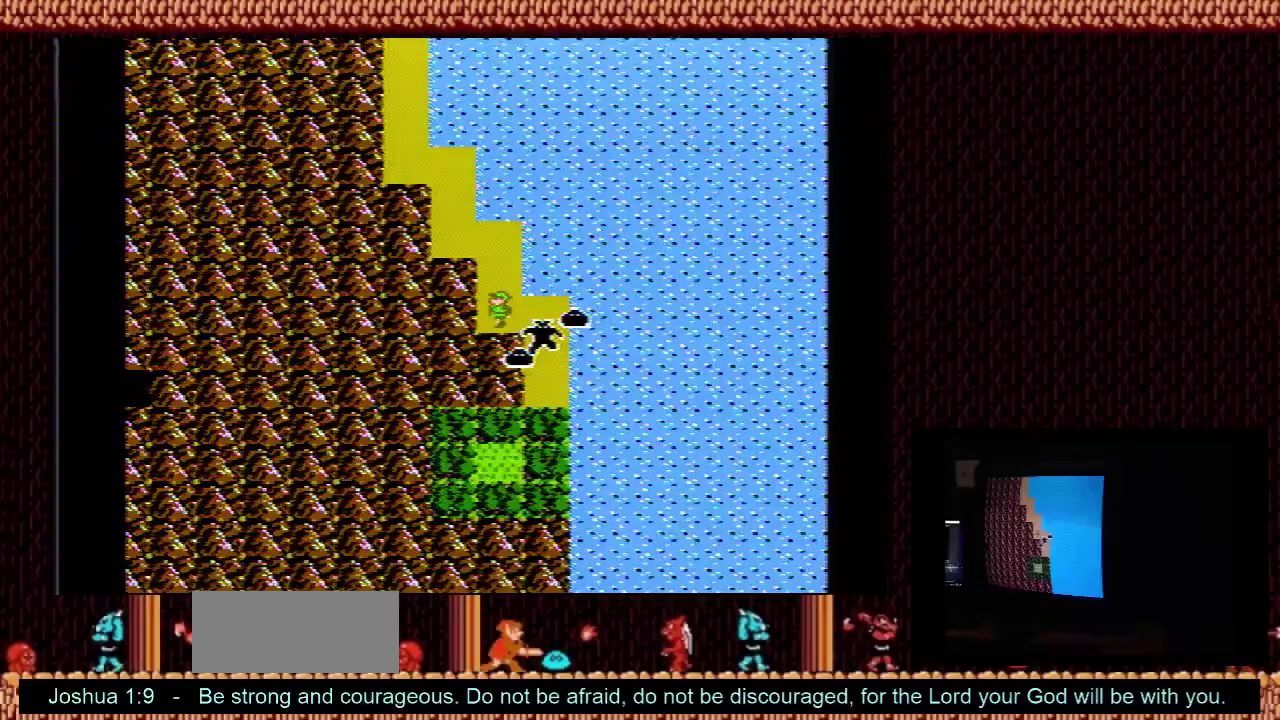
{"dt_ms": 500, "buttons": [], "events": []}
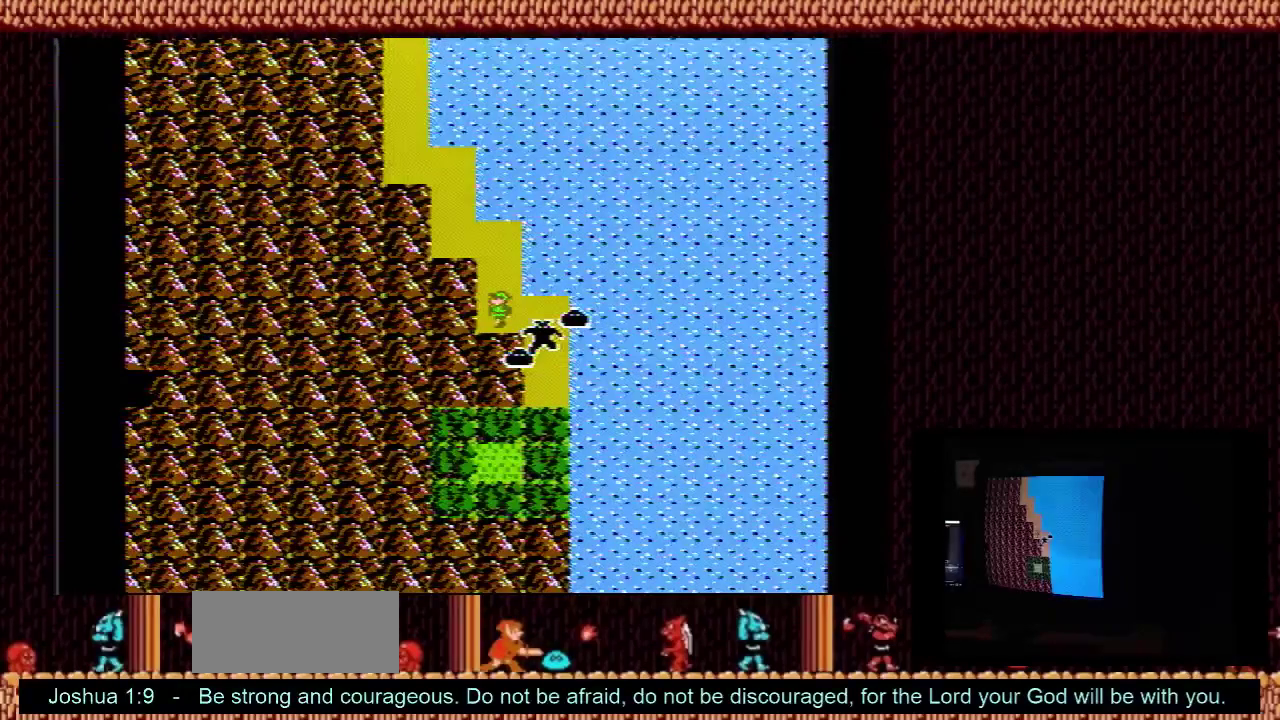
{"dt_ms": 500, "buttons": [], "events": []}
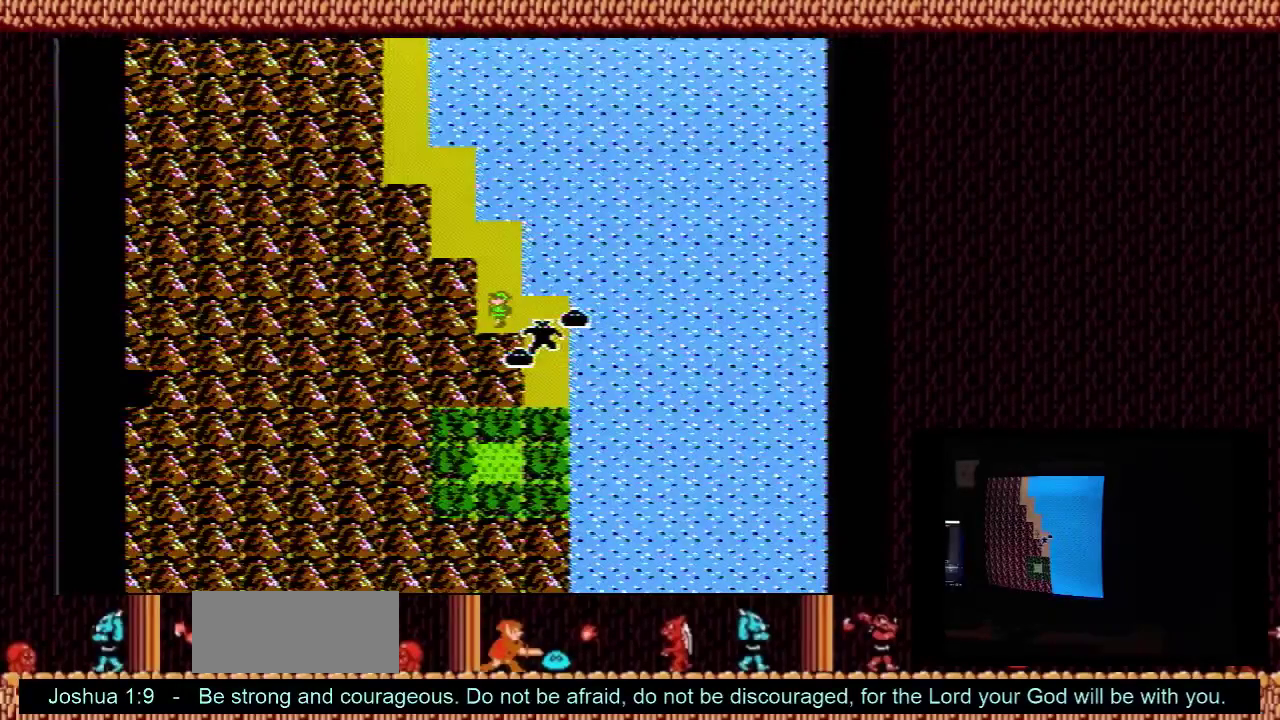
{"dt_ms": 500, "buttons": [], "events": []}
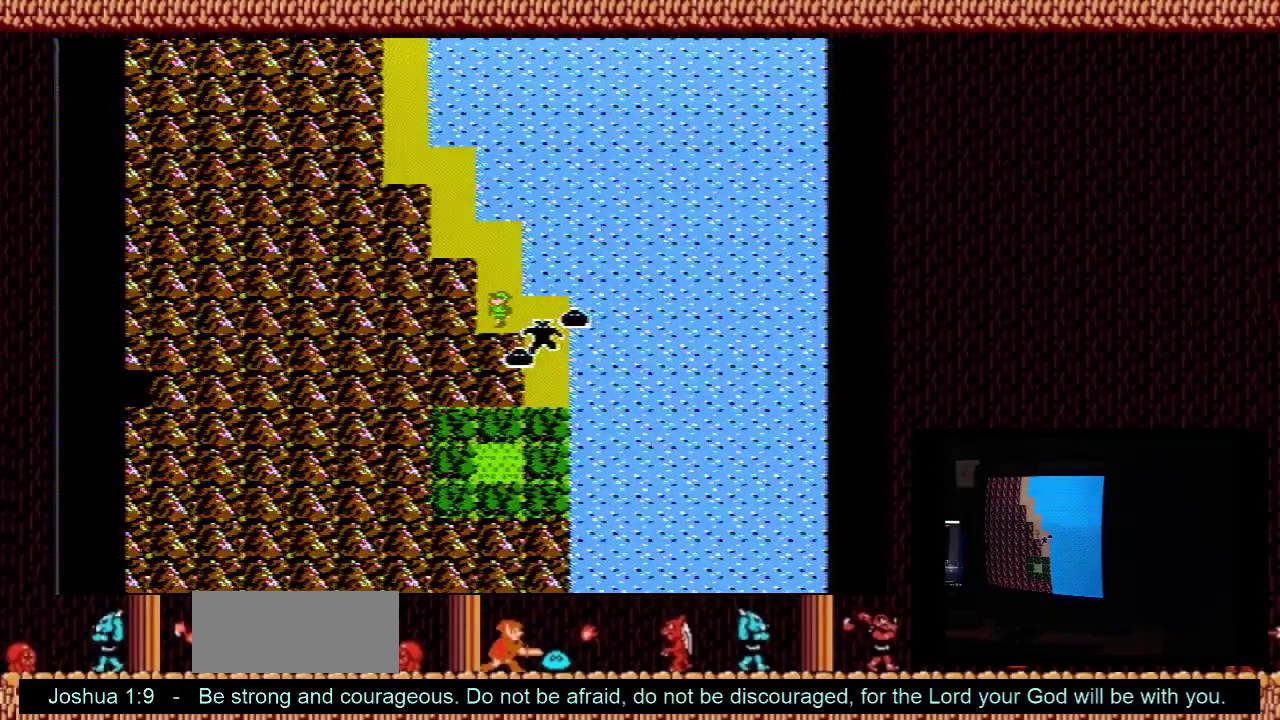
{"dt_ms": 500, "buttons": [], "events": []}
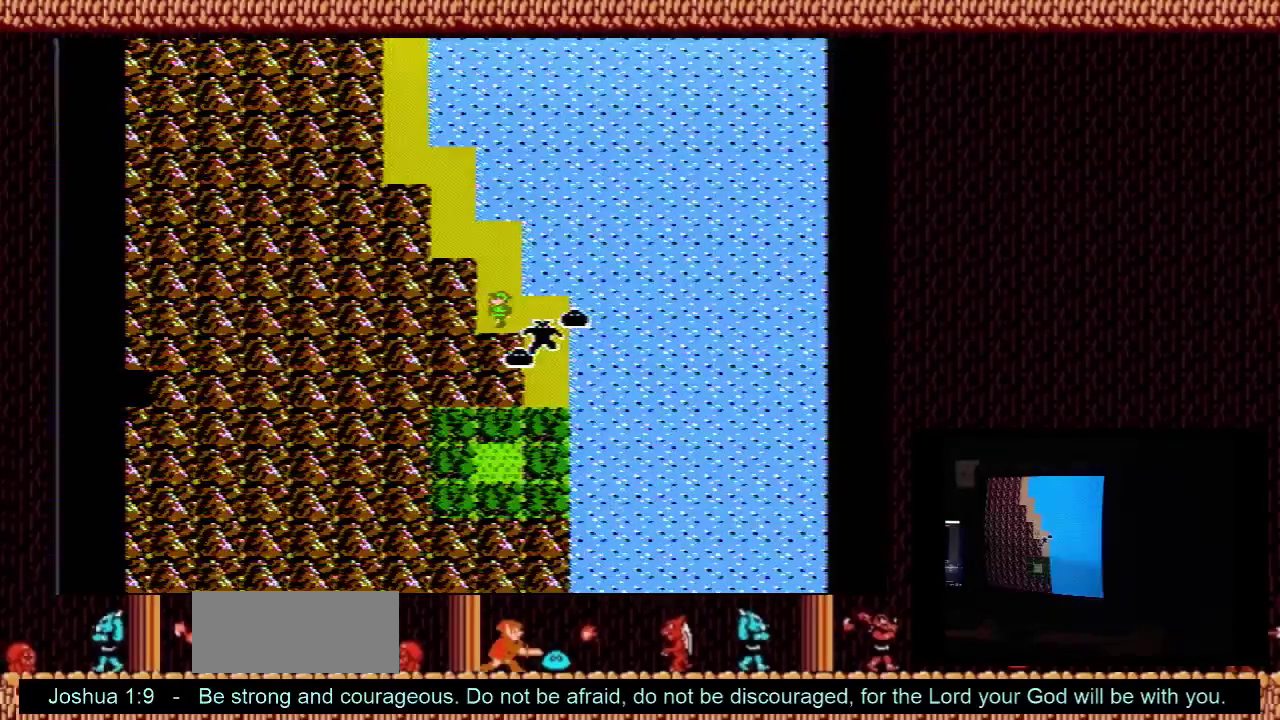
{"dt_ms": 400, "buttons": ["DPAD_UP", "START"], "events": [[333, "START", "down"], [367, "DPAD_UP", "down"]]}